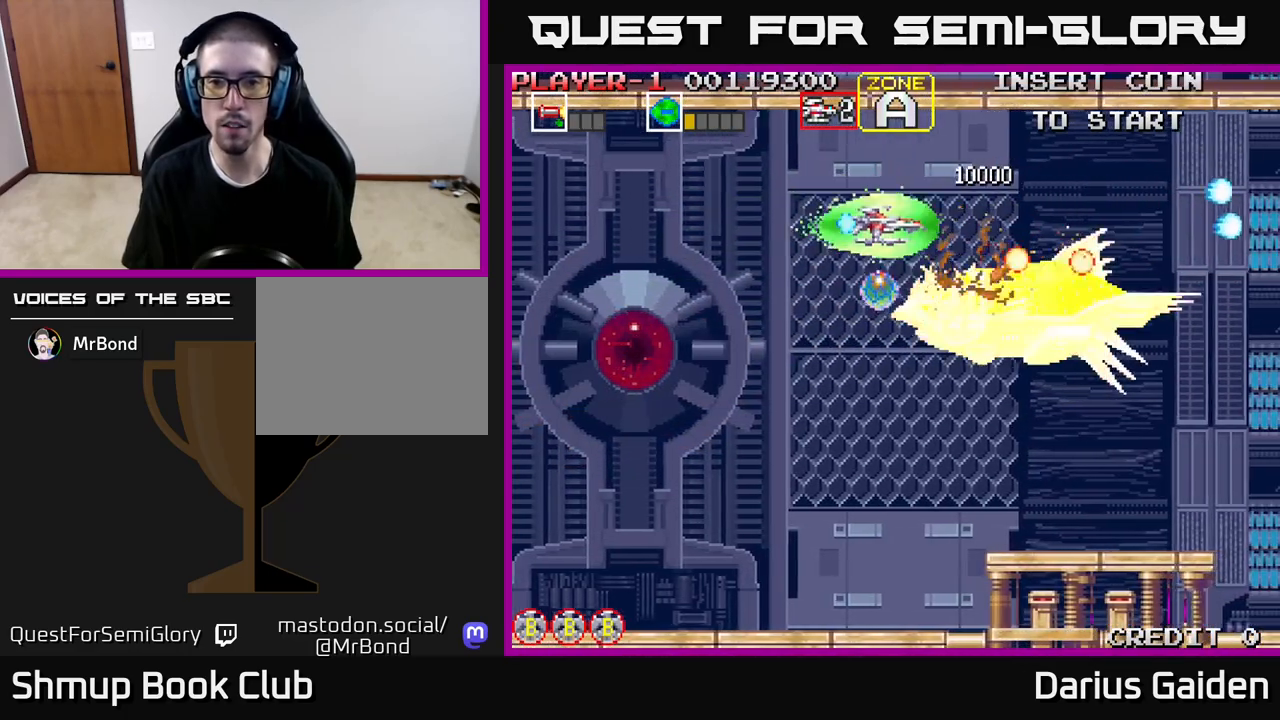
Gameplay with a controller (Xbox layout); each line is a JSON object with the inputs held at the frame after it. "events" lists button and stick changes between this image and that frame as [ms after this image, input, new state], when the widget could be followed in between. Not read: left_stick right_stick.
{"buttons": ["R2", "DPAD_DOWN"], "events": [[100, "DPAD_LEFT", "down"], [233, "DPAD_LEFT", "up"], [500, "R2", "down"]]}
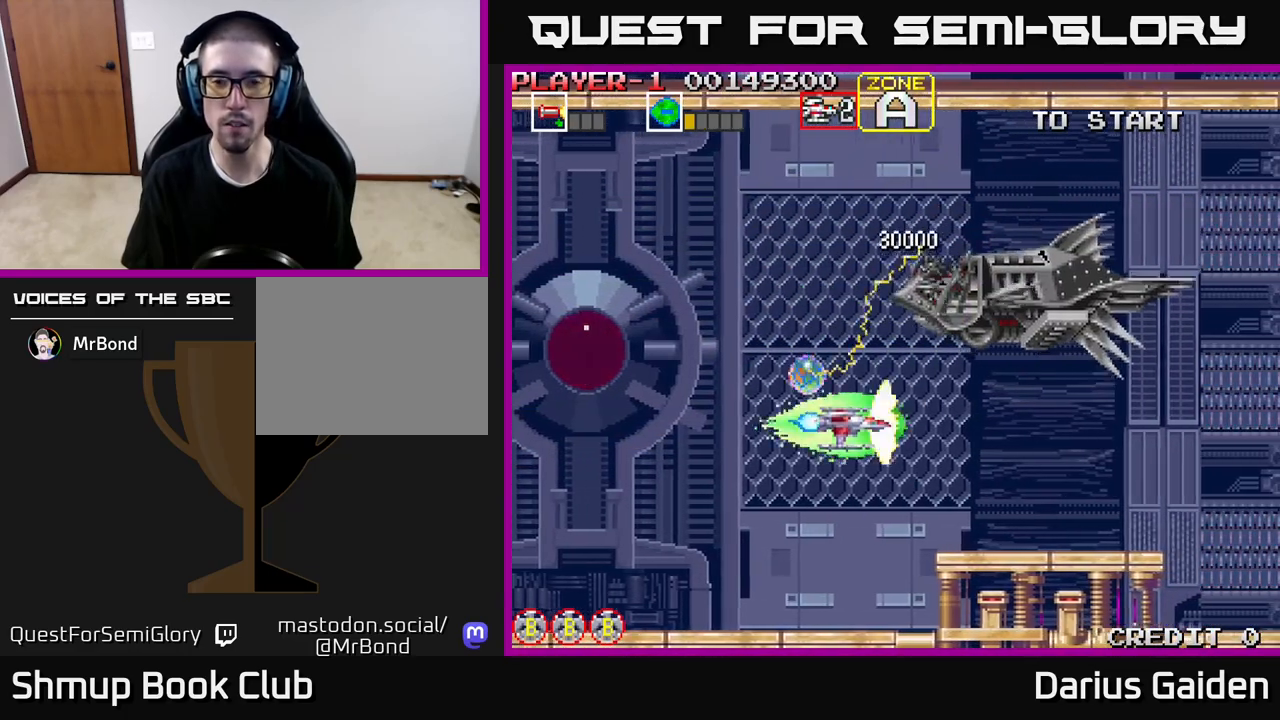
{"buttons": ["R2", "DPAD_RIGHT"], "events": [[17, "DPAD_RIGHT", "down"], [50, "DPAD_DOWN", "up"]]}
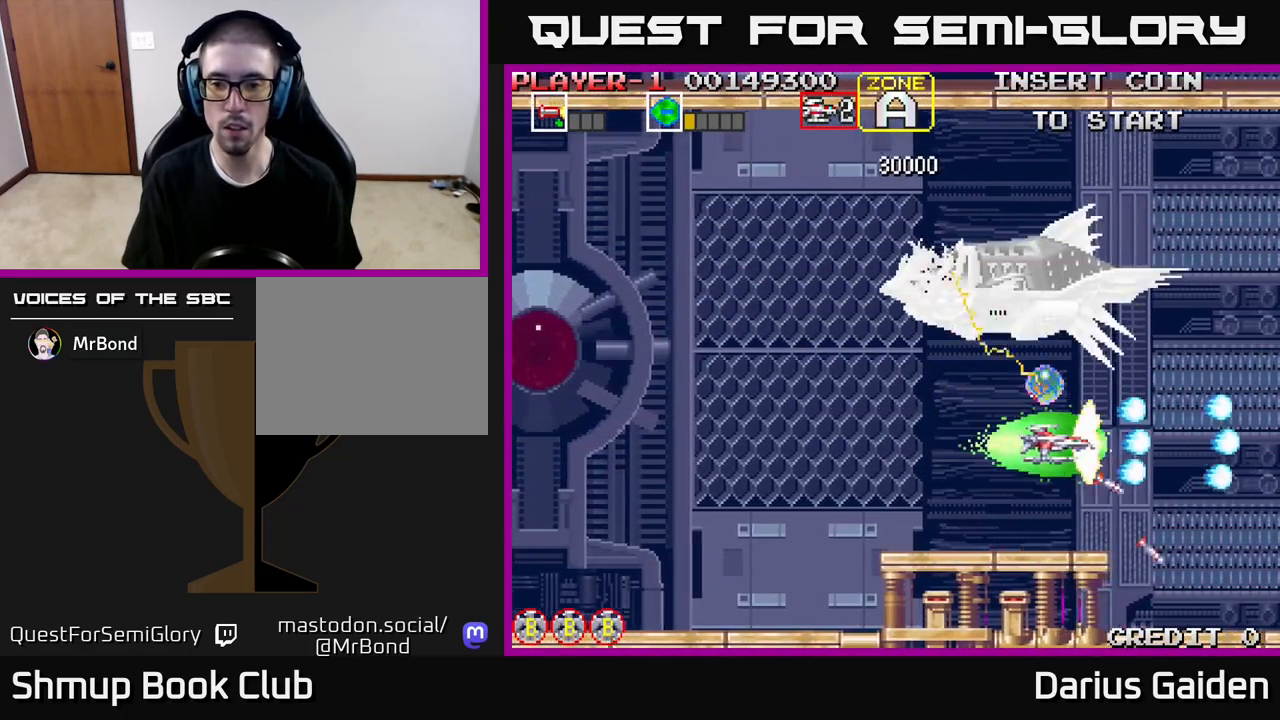
{"buttons": ["R2"], "events": [[50, "DPAD_DOWN", "down"], [100, "DPAD_RIGHT", "up"], [217, "DPAD_DOWN", "up"]]}
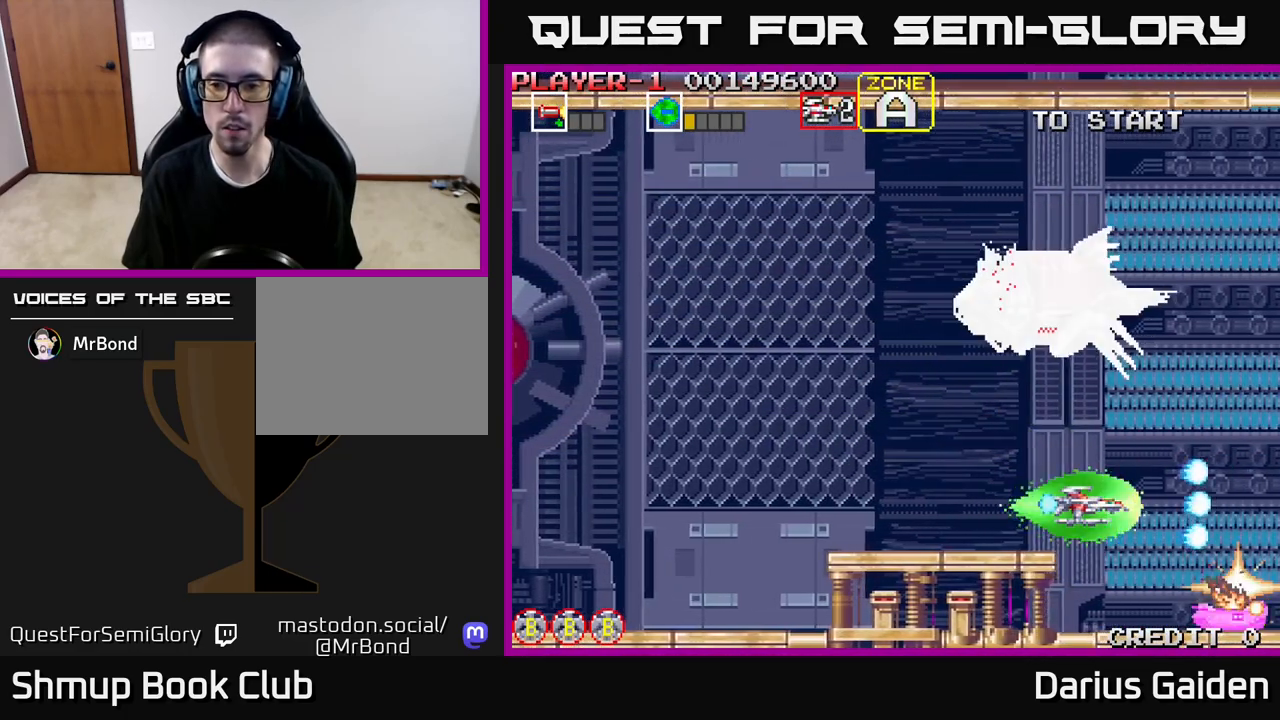
{"buttons": ["R2"], "events": [[167, "DPAD_DOWN", "down"], [267, "DPAD_DOWN", "up"], [267, "DPAD_LEFT", "down"], [350, "DPAD_UP", "down"], [367, "DPAD_LEFT", "up"], [483, "DPAD_UP", "up"]]}
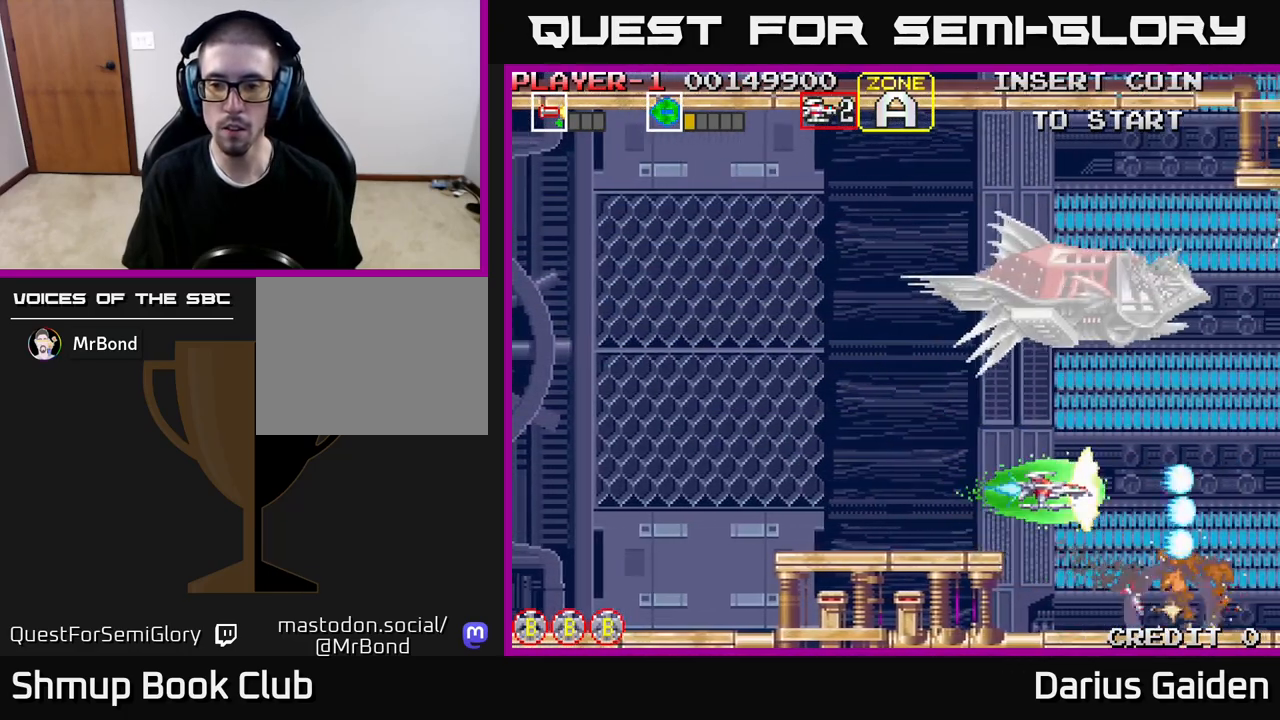
{"buttons": ["R2", "DPAD_UP"], "events": [[67, "DPAD_LEFT", "down"], [83, "R2", "up"], [100, "DPAD_UP", "down"], [317, "R2", "down"], [483, "DPAD_LEFT", "up"]]}
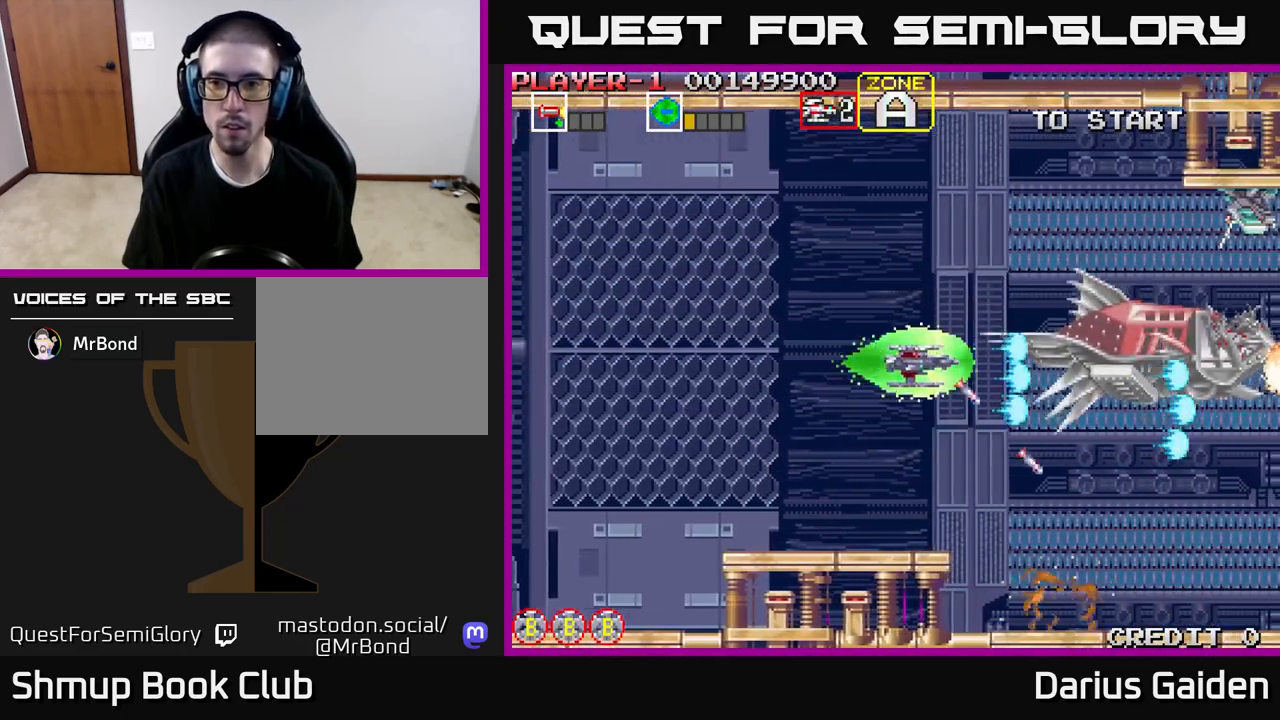
{"buttons": ["R2"], "events": [[317, "DPAD_UP", "up"]]}
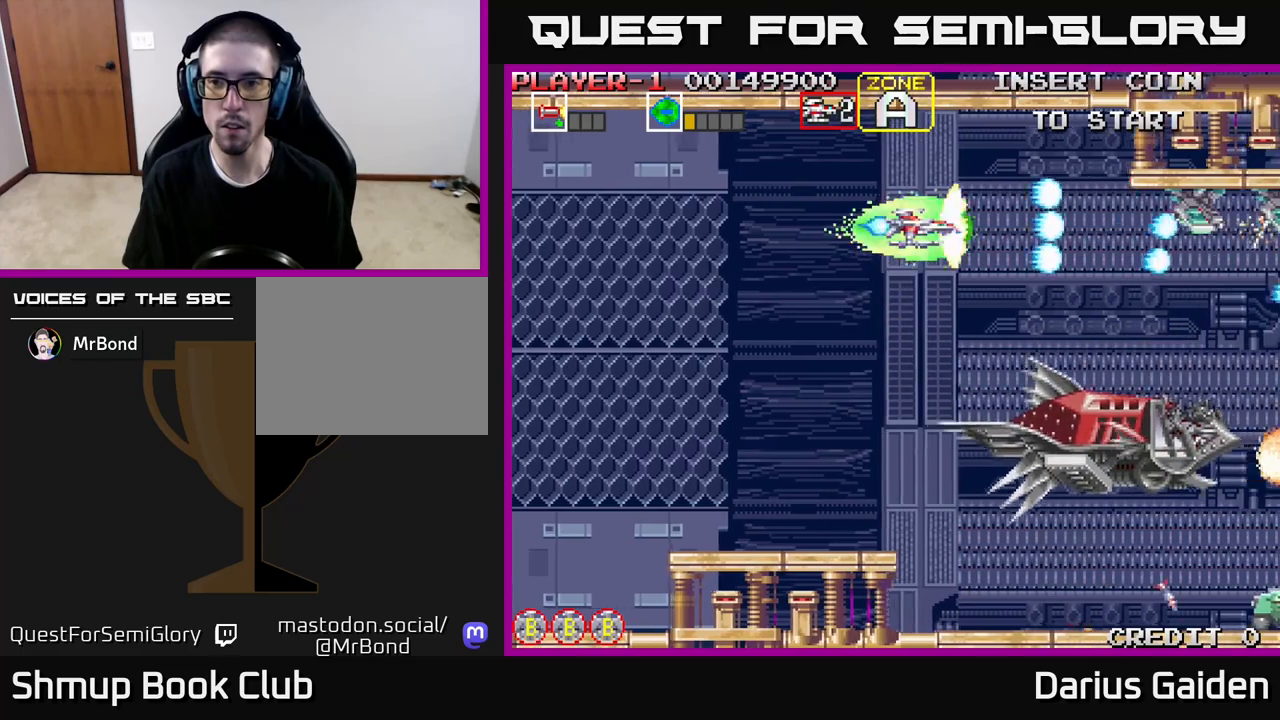
{"buttons": ["R2", "DPAD_DOWN"], "events": [[383, "DPAD_DOWN", "down"]]}
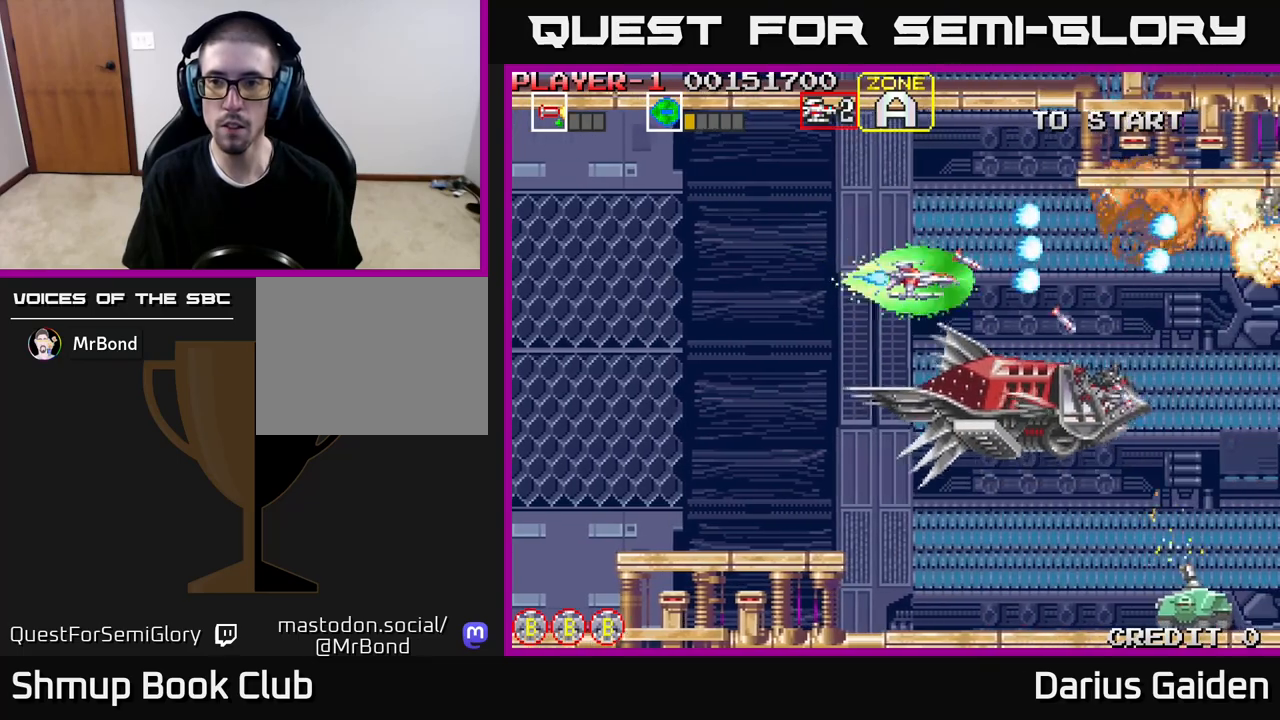
{"buttons": ["R2", "DPAD_DOWN"], "events": [[233, "R2", "up"], [300, "R2", "down"]]}
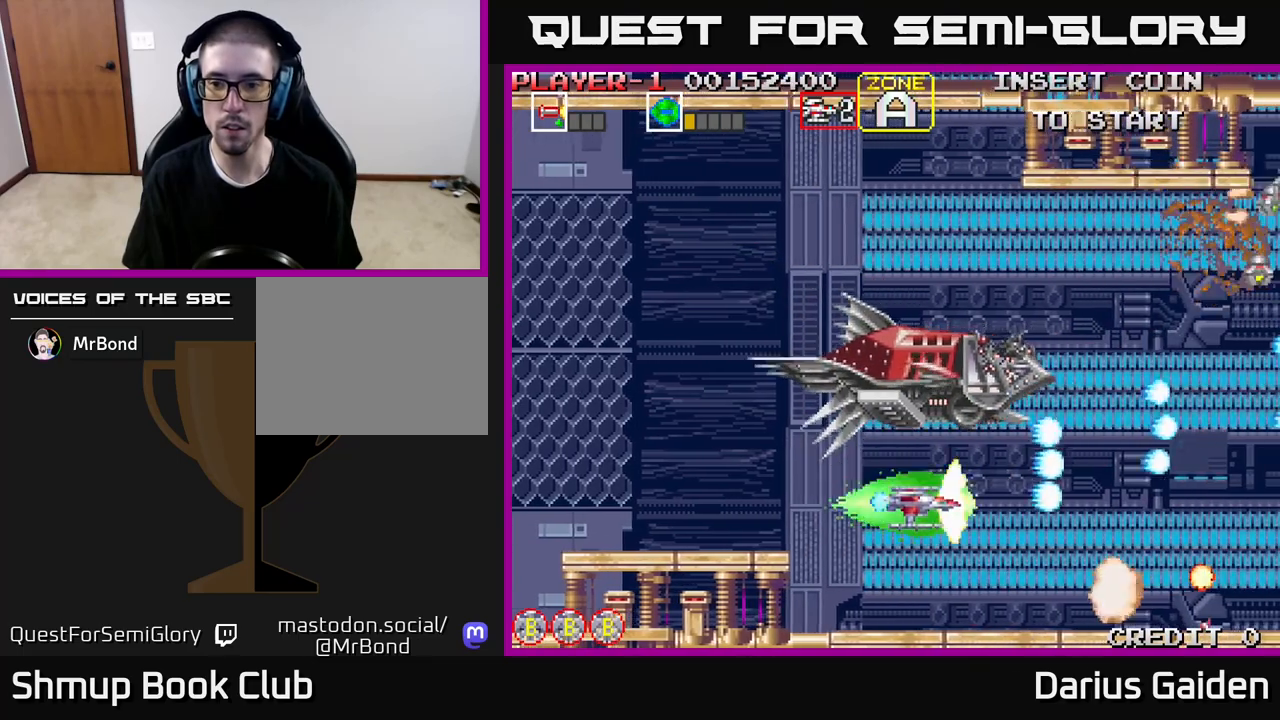
{"buttons": ["R2", "DPAD_UP"], "events": [[183, "DPAD_DOWN", "up"], [233, "DPAD_UP", "down"], [350, "R2", "up"], [433, "R2", "down"]]}
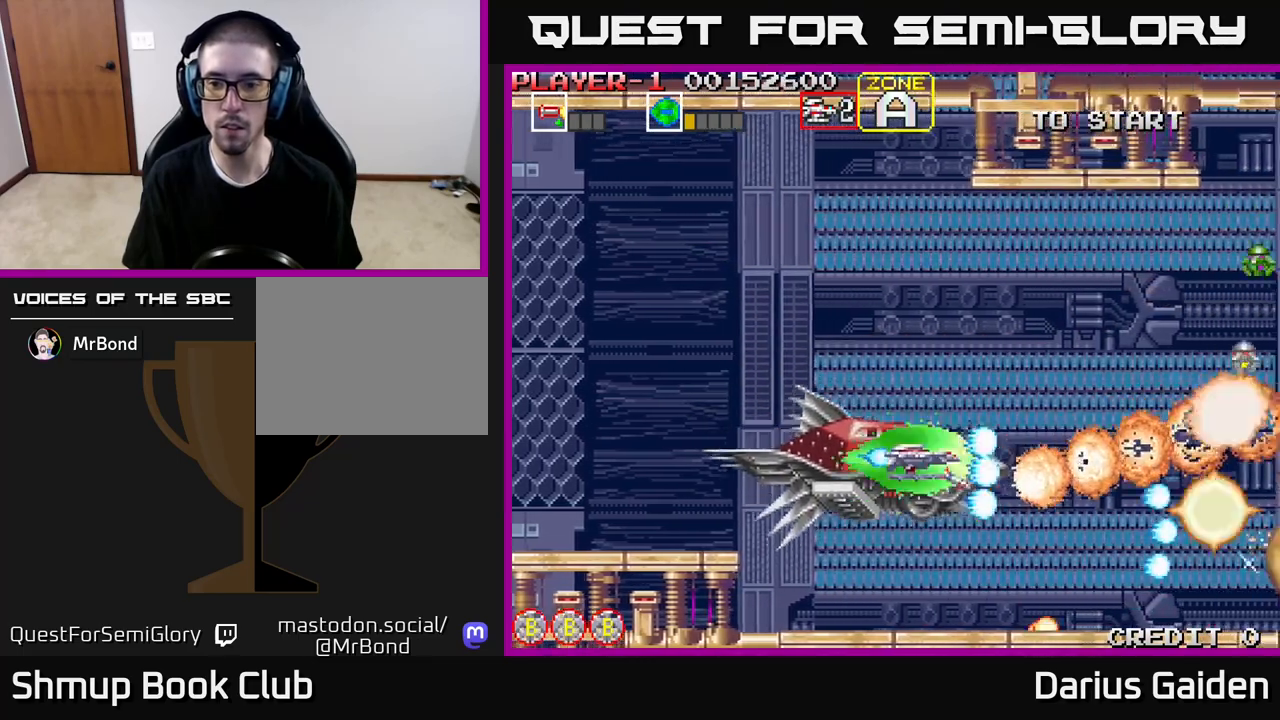
{"buttons": ["R2", "DPAD_DOWN"], "events": [[383, "DPAD_LEFT", "down"], [400, "DPAD_UP", "up"], [433, "DPAD_DOWN", "down"], [483, "DPAD_LEFT", "up"]]}
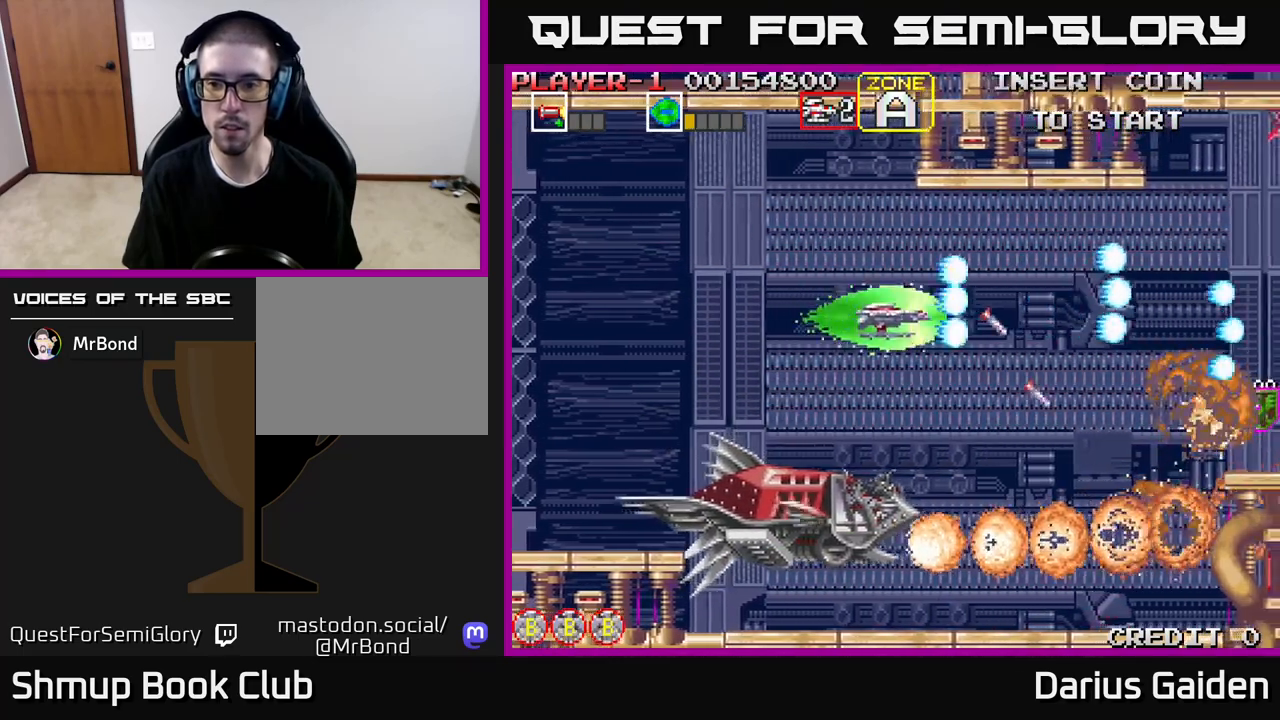
{"buttons": ["DPAD_DOWN"], "events": [[83, "DPAD_RIGHT", "down"], [350, "DPAD_RIGHT", "up"], [450, "R2", "up"]]}
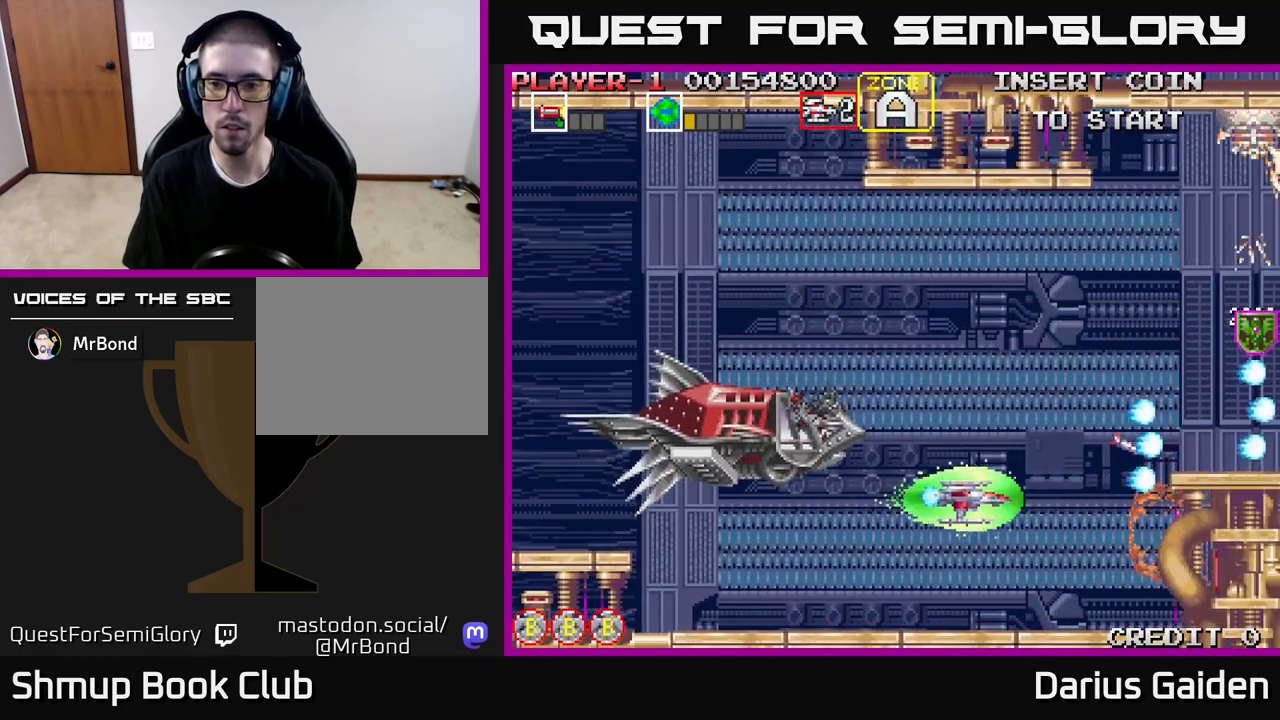
{"buttons": ["R2", "DPAD_UP"], "events": [[17, "R2", "down"], [133, "DPAD_DOWN", "up"], [167, "DPAD_UP", "down"]]}
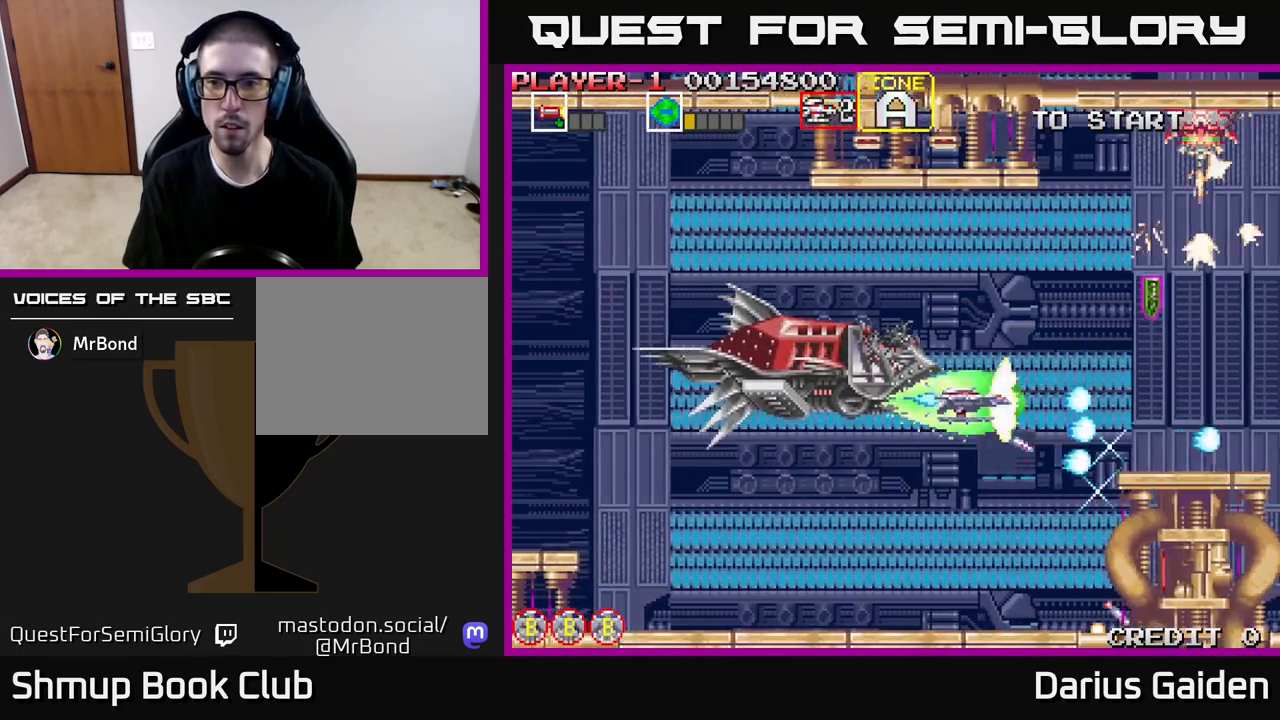
{"buttons": ["R2", "DPAD_UP", "DPAD_LEFT"], "events": [[17, "DPAD_RIGHT", "down"], [217, "DPAD_UP", "up"], [250, "R2", "up"], [317, "DPAD_UP", "down"], [350, "DPAD_RIGHT", "up"], [383, "R2", "down"], [450, "DPAD_LEFT", "down"]]}
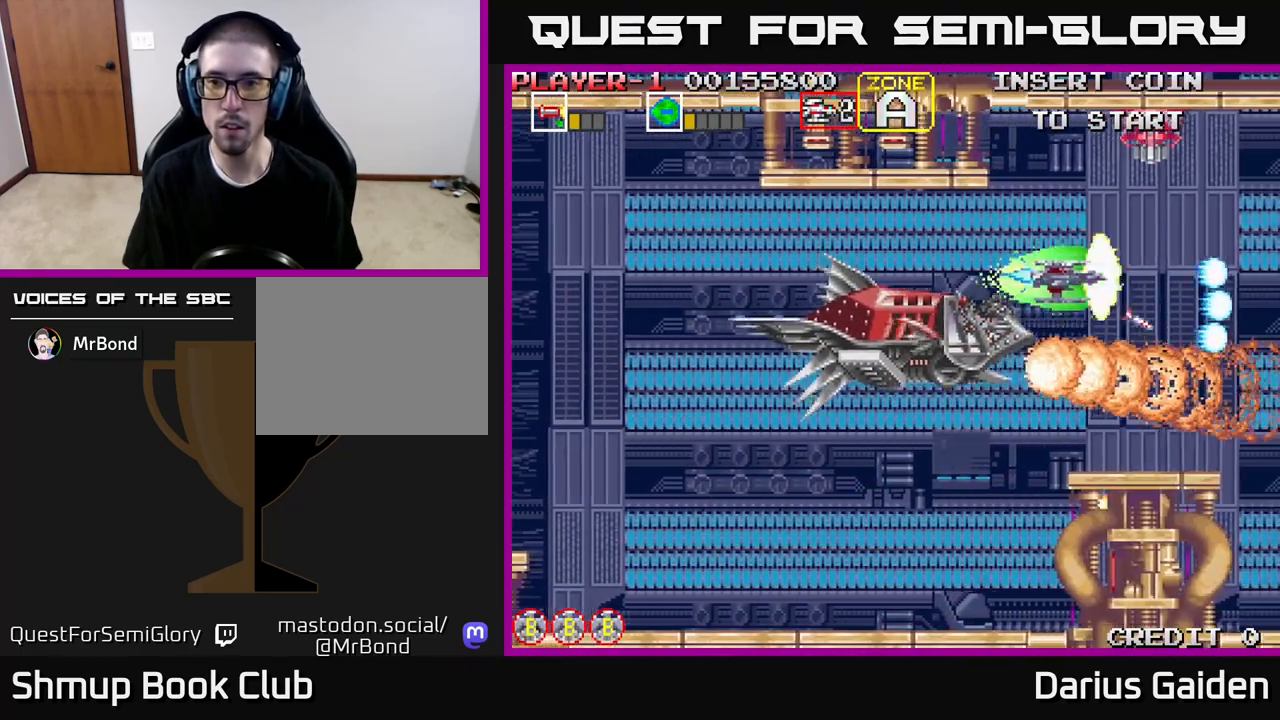
{"buttons": ["R2"], "events": [[17, "DPAD_LEFT", "up"], [233, "DPAD_LEFT", "down"], [283, "DPAD_UP", "up"], [417, "DPAD_LEFT", "up"]]}
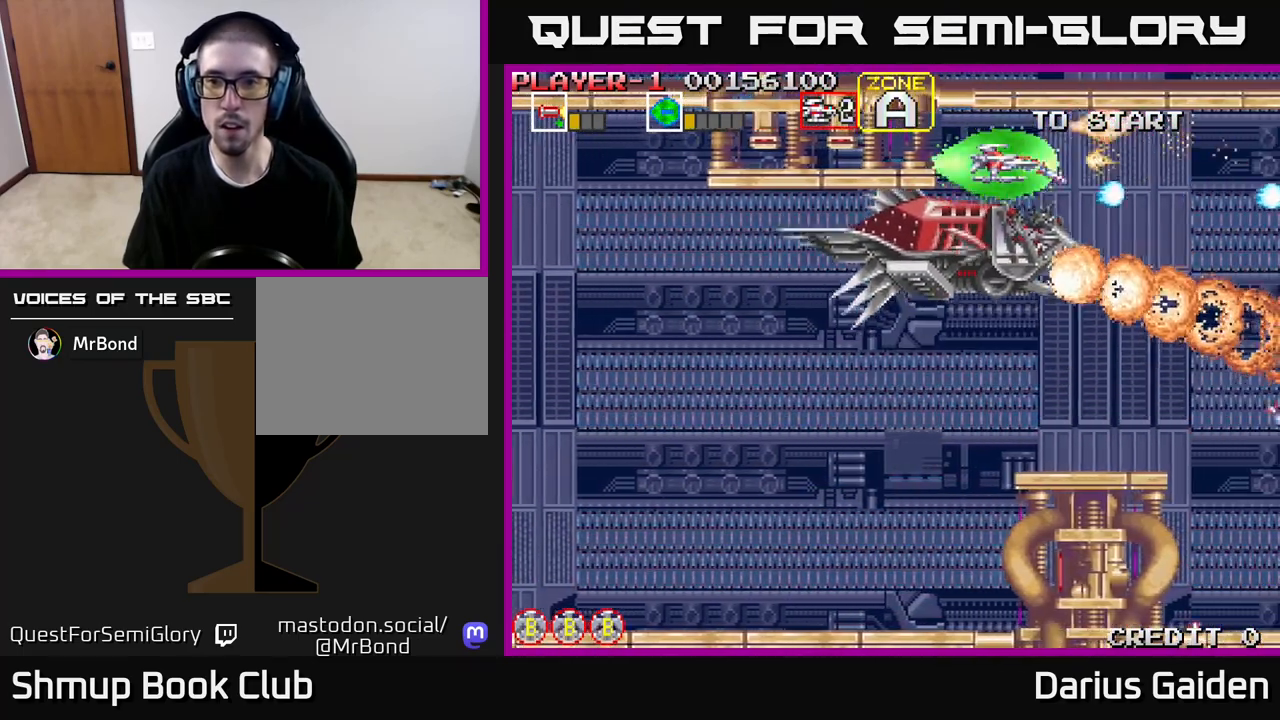
{"buttons": ["DPAD_DOWN"], "events": [[283, "R2", "up"], [300, "DPAD_DOWN", "down"]]}
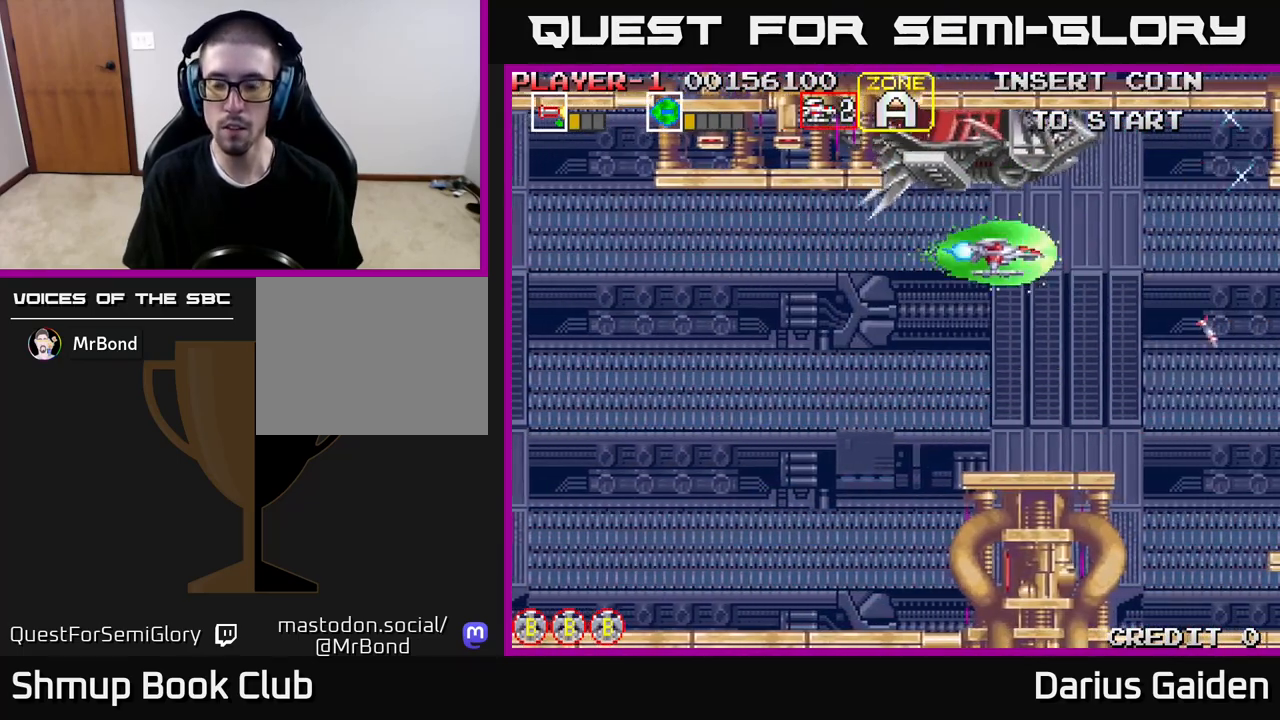
{"buttons": ["R2", "DPAD_LEFT"], "events": [[17, "R2", "down"], [167, "DPAD_LEFT", "down"], [450, "DPAD_DOWN", "up"]]}
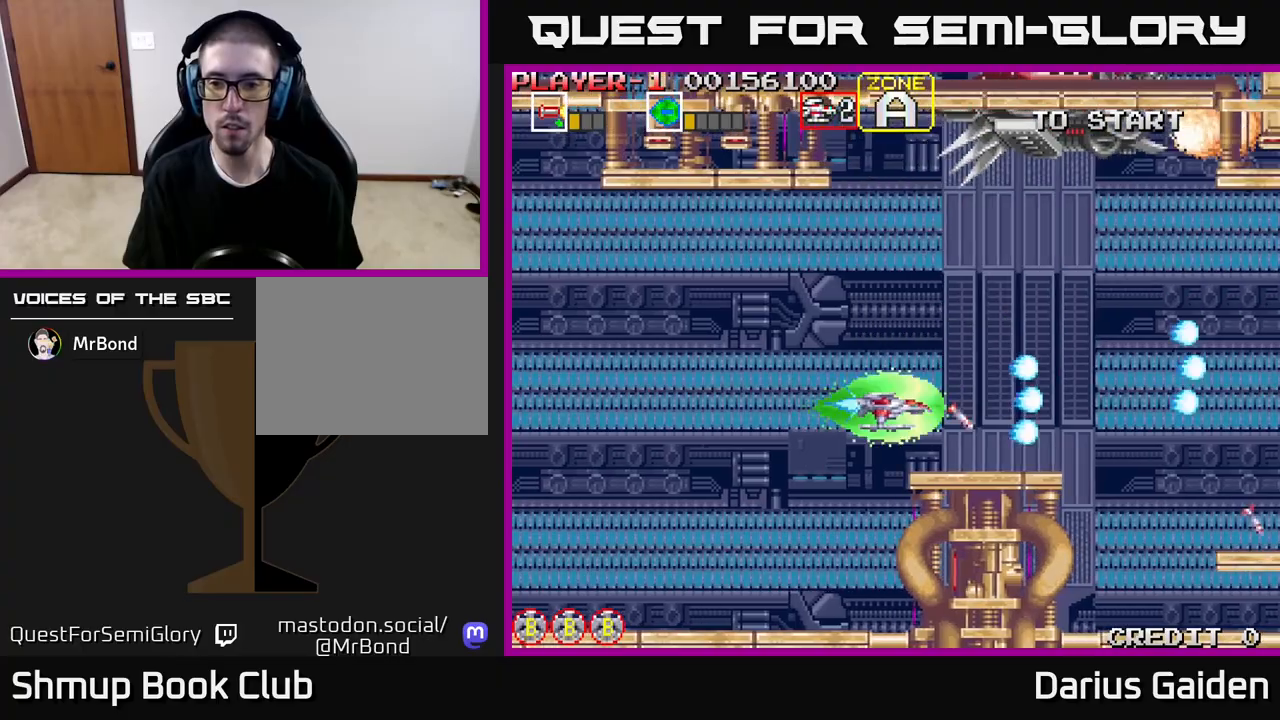
{"buttons": ["DPAD_DOWN", "DPAD_RIGHT"], "events": [[67, "DPAD_LEFT", "up"], [100, "DPAD_RIGHT", "down"], [250, "R2", "up"], [500, "DPAD_DOWN", "down"]]}
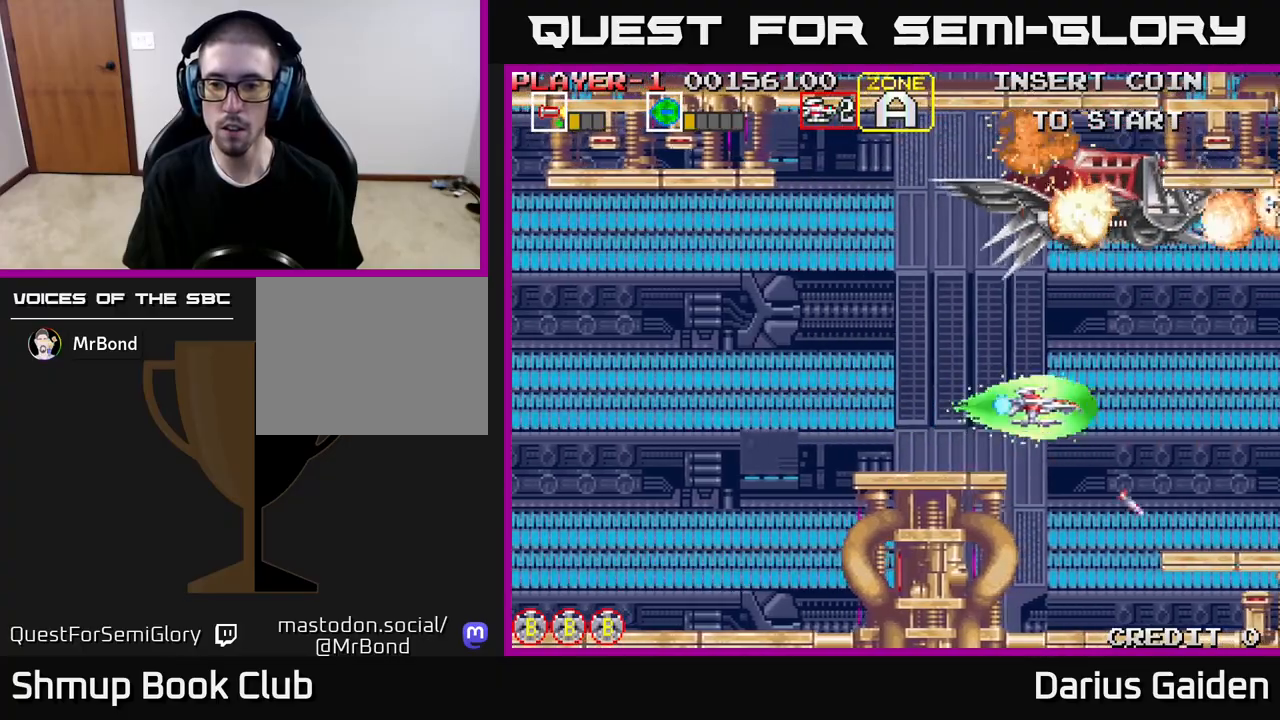
{"buttons": ["R2"], "events": [[17, "DPAD_RIGHT", "up"], [333, "R2", "down"], [400, "DPAD_DOWN", "up"], [400, "DPAD_LEFT", "down"], [483, "DPAD_LEFT", "up"]]}
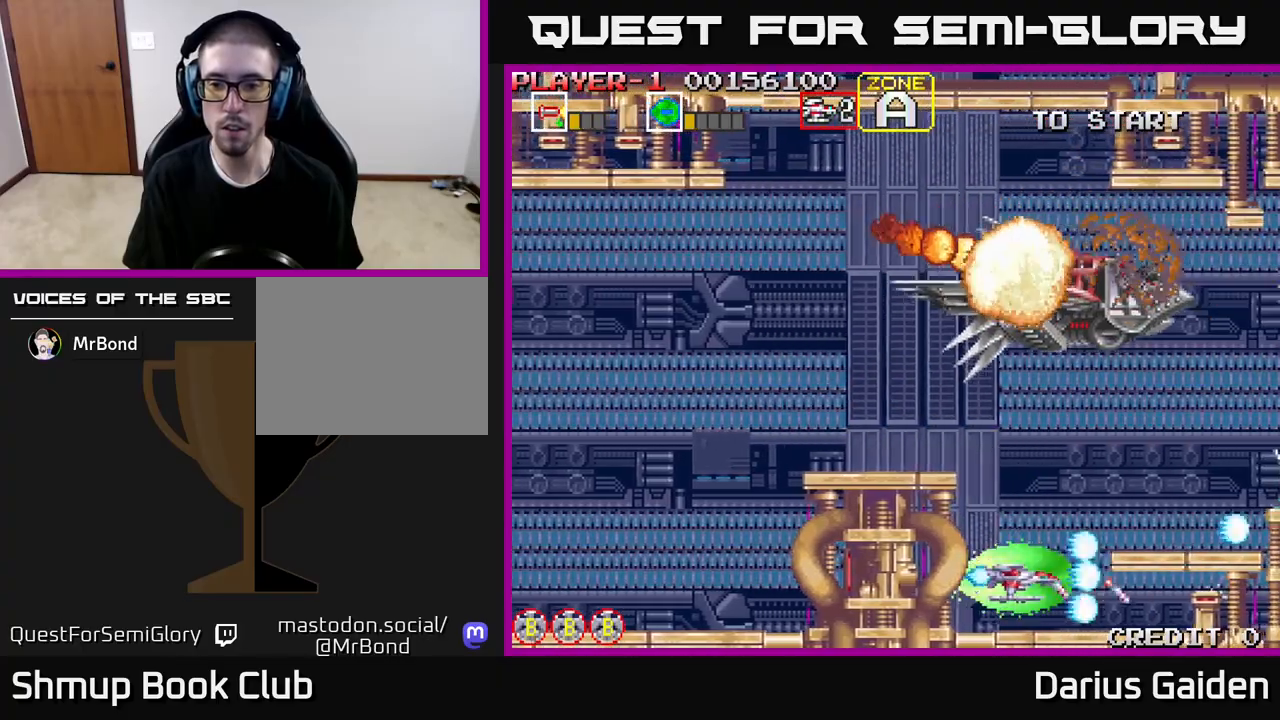
{"buttons": ["DPAD_UP"], "events": [[167, "DPAD_LEFT", "down"], [183, "DPAD_UP", "down"], [283, "DPAD_LEFT", "up"], [467, "R2", "up"]]}
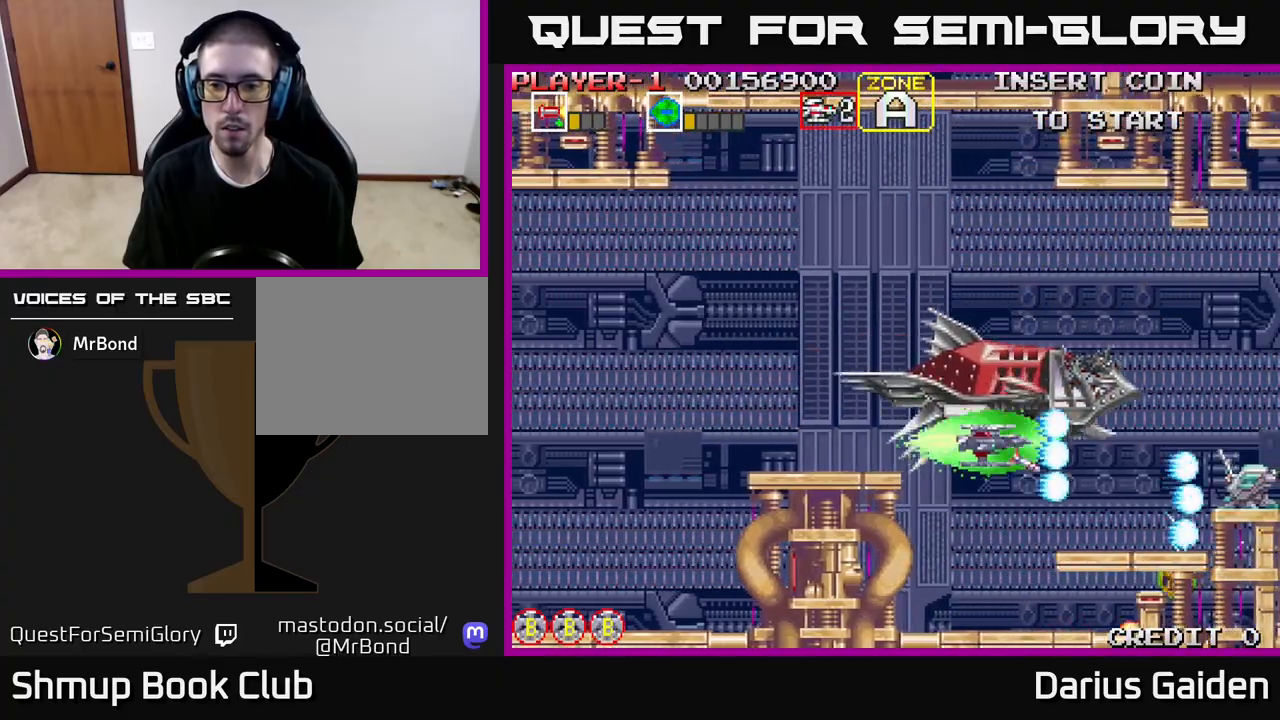
{"buttons": ["R2", "DPAD_UP", "DPAD_LEFT"], "events": [[33, "R2", "down"], [183, "DPAD_UP", "up"], [200, "DPAD_DOWN", "down"], [383, "DPAD_DOWN", "up"], [400, "DPAD_UP", "down"], [417, "DPAD_LEFT", "down"]]}
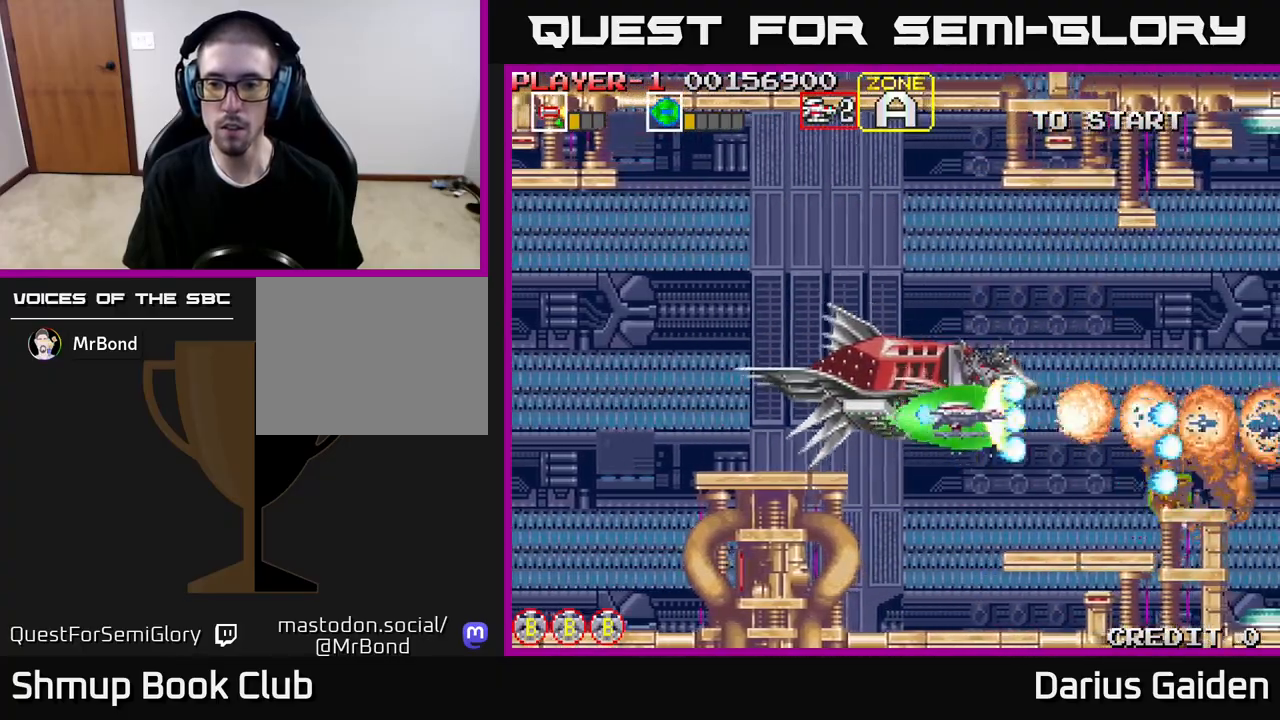
{"buttons": ["R2"]}
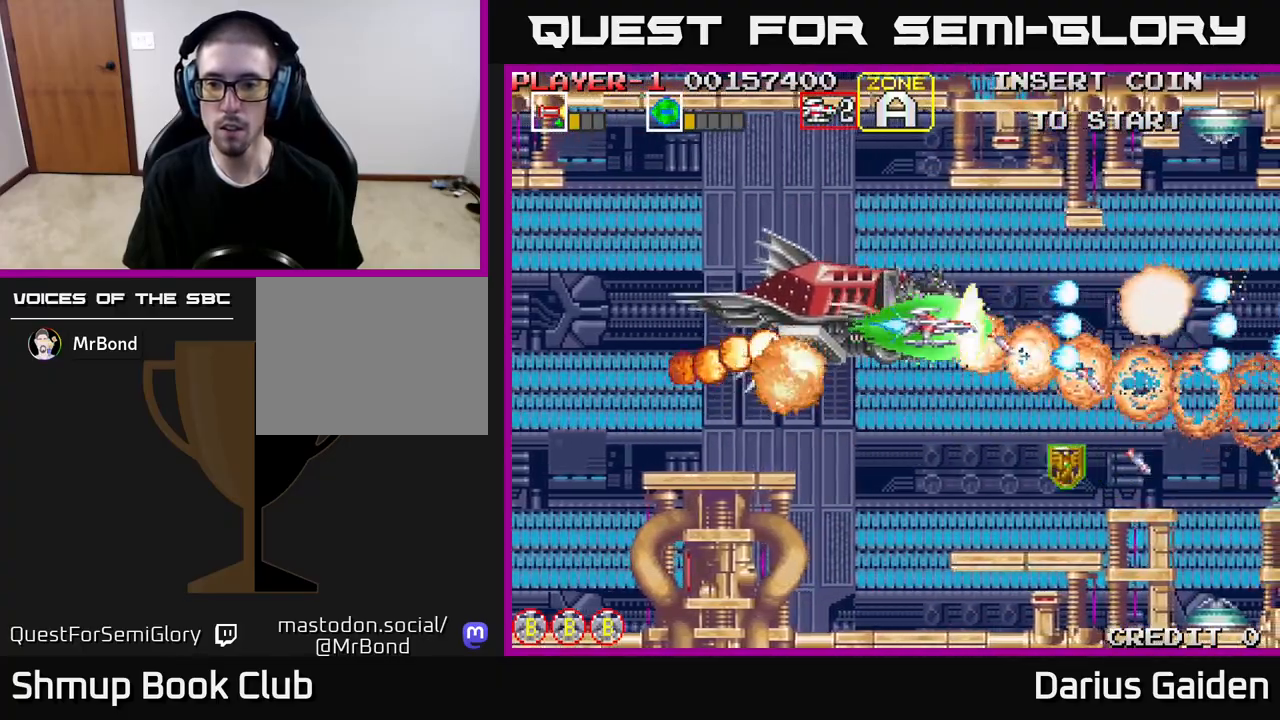
{"buttons": ["R2"], "events": [[283, "DPAD_LEFT", "down"], [367, "DPAD_LEFT", "up"]]}
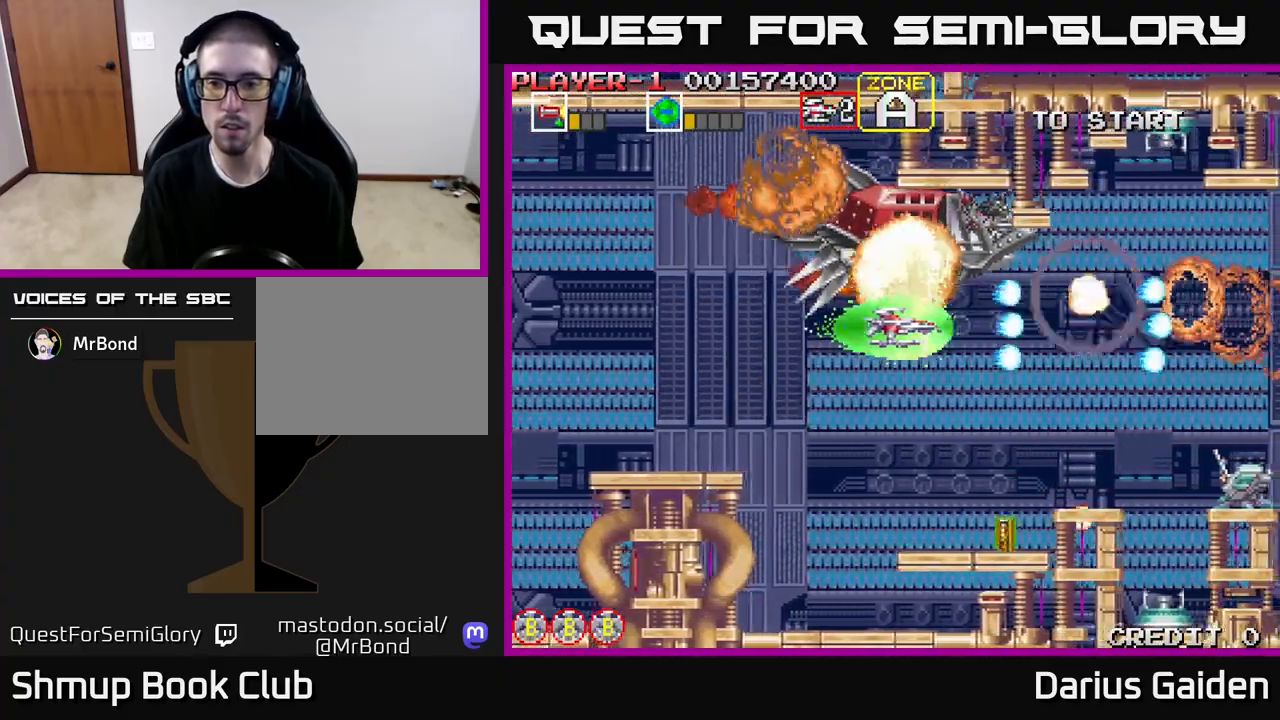
{"buttons": ["R2", "DPAD_LEFT"], "events": [[200, "DPAD_LEFT", "down"], [283, "DPAD_LEFT", "up"], [483, "DPAD_LEFT", "down"]]}
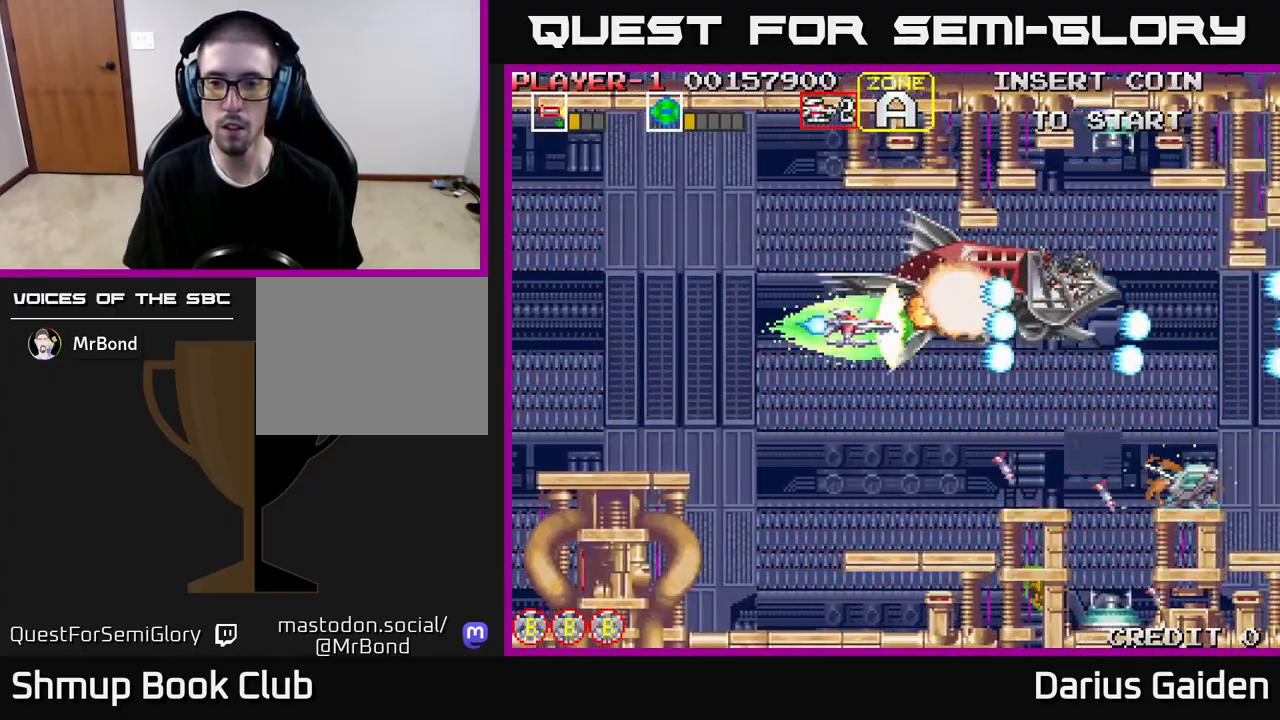
{"buttons": ["R2"], "events": [[67, "DPAD_LEFT", "up"], [283, "DPAD_LEFT", "down"], [350, "DPAD_LEFT", "up"]]}
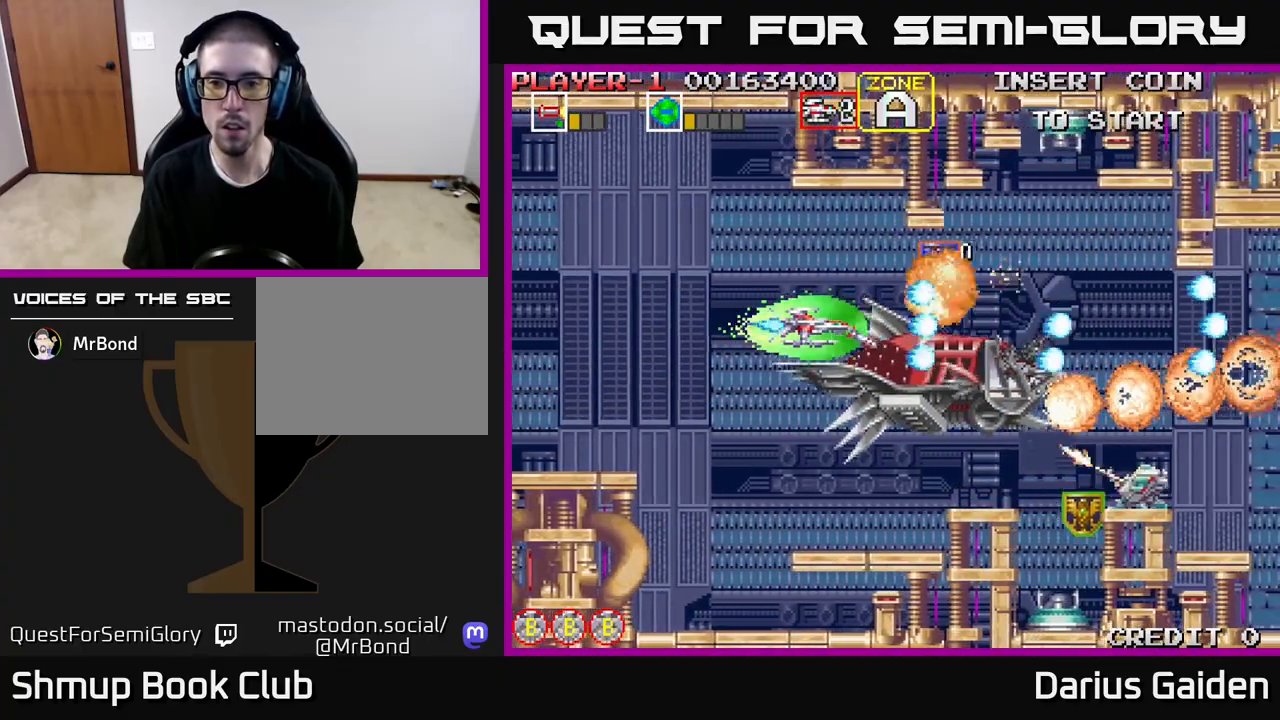
{"buttons": ["R2"], "events": [[50, "DPAD_LEFT", "down"], [167, "DPAD_LEFT", "up"], [333, "DPAD_LEFT", "down"], [400, "DPAD_LEFT", "up"]]}
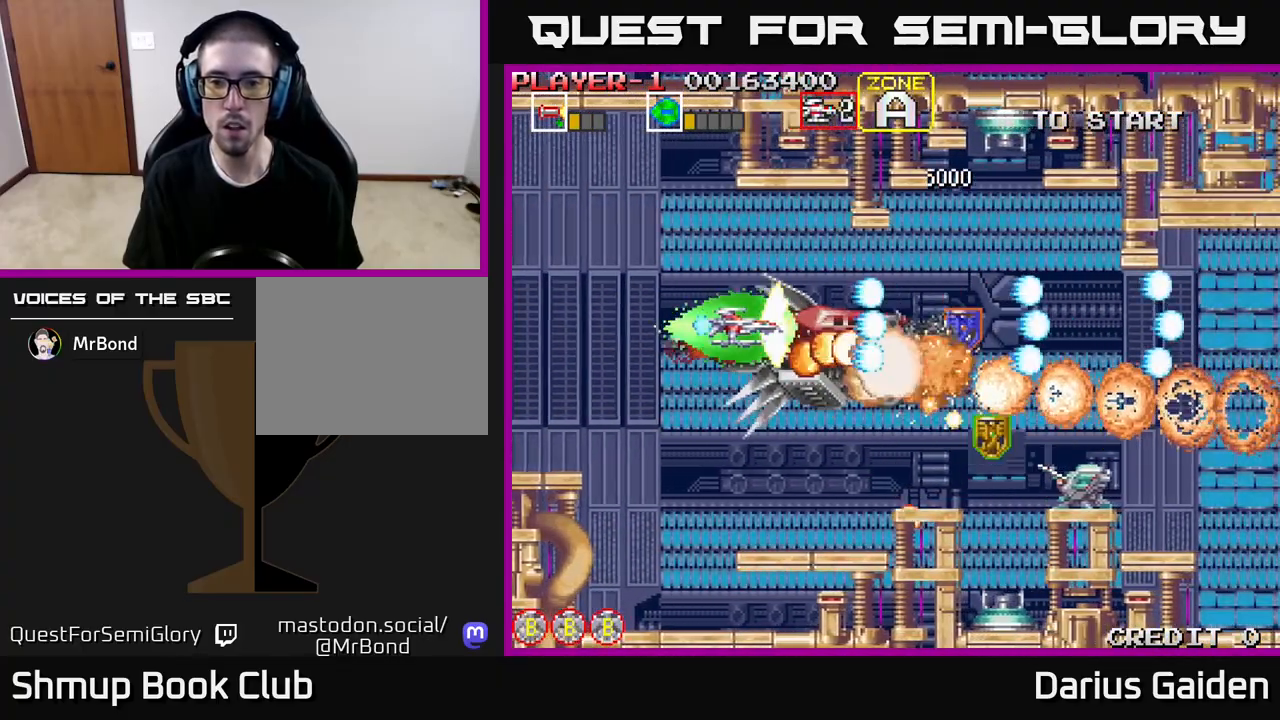
{"buttons": ["R2", "DPAD_LEFT"], "events": [[50, "DPAD_LEFT", "down"], [133, "DPAD_LEFT", "up"], [250, "DPAD_LEFT", "down"], [350, "DPAD_LEFT", "up"], [433, "DPAD_LEFT", "down"]]}
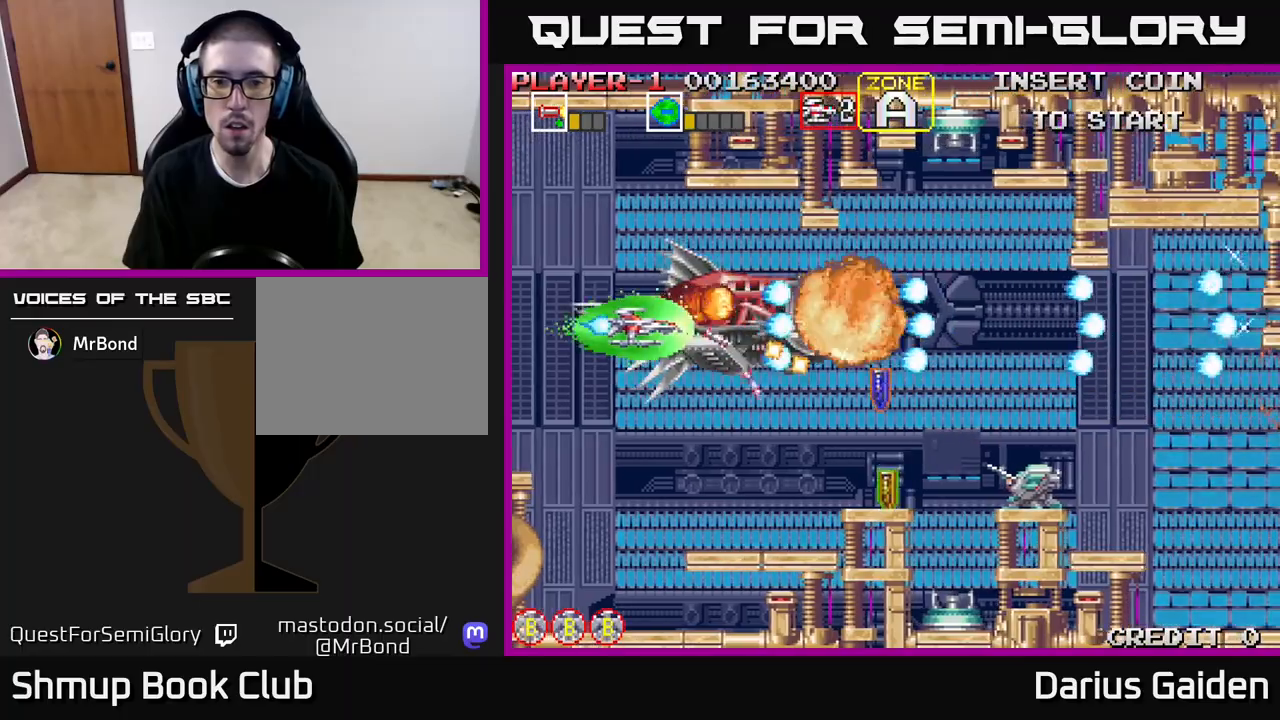
{"buttons": ["R2", "DPAD_DOWN"], "events": [[67, "DPAD_LEFT", "up"], [117, "DPAD_LEFT", "down"], [133, "DPAD_DOWN", "down"], [133, "DPAD_LEFT", "up"], [283, "DPAD_RIGHT", "down"], [433, "DPAD_RIGHT", "up"]]}
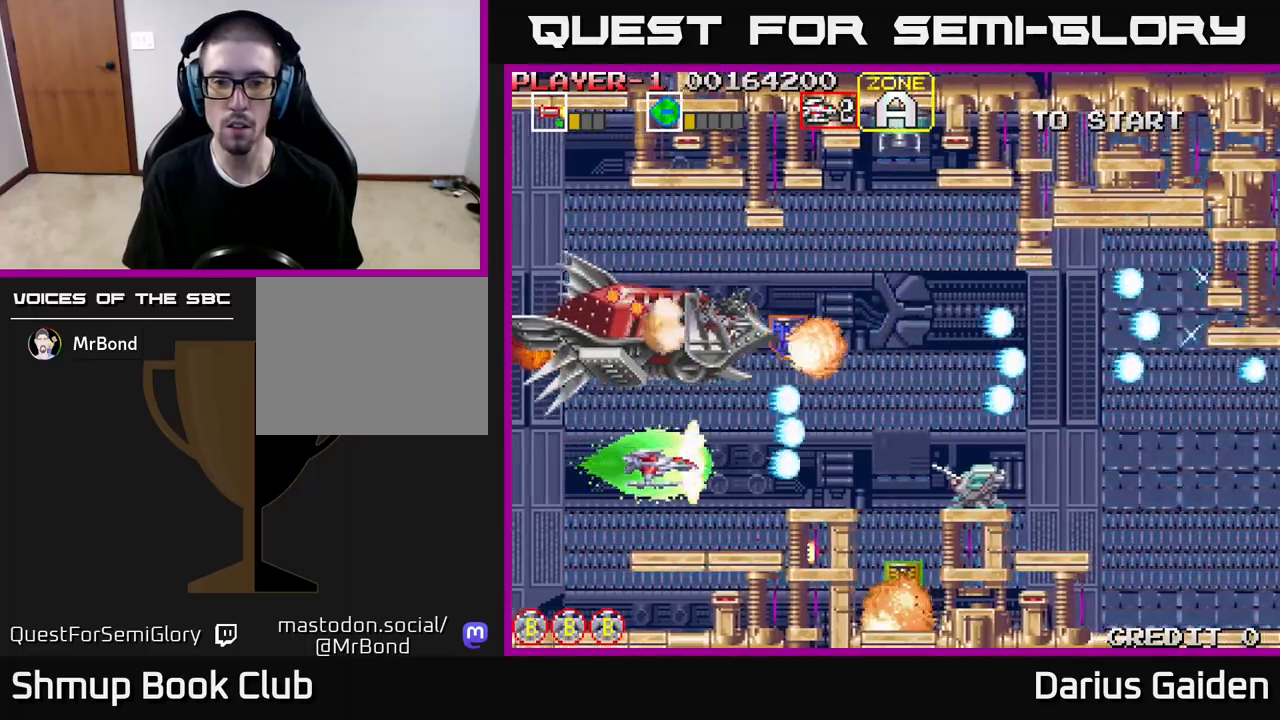
{"buttons": ["R2", "DPAD_UP", "DPAD_RIGHT"], "events": [[17, "DPAD_DOWN", "up"], [250, "DPAD_RIGHT", "down"], [367, "DPAD_UP", "down"], [383, "DPAD_RIGHT", "up"], [467, "DPAD_RIGHT", "down"]]}